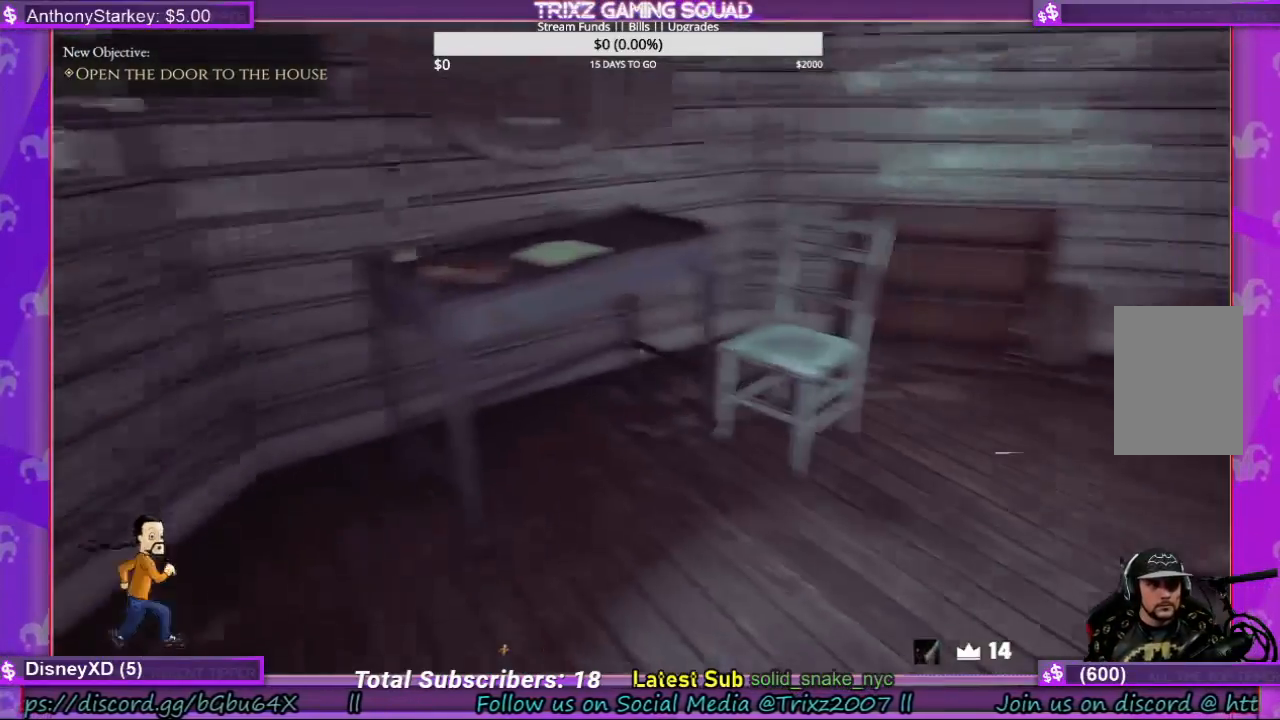
Gameplay with keyboard and mouse; each line is a JSON object with the keys and mouse buttons held at the frame after it. "events" lists presses ("down") and releases ("up") of "a", "ctrl", "d", "e", "f", "q", "r", "s", "shift", "space", "tab", "w", "mouse_left", "mouse_wheel", "mouse_right" and "mouse_mb5" between this image and that frame as [ms after this image, input, new state], when the widget could be followed in between. "mouse_left", "mouse_wheel", "mouse_right", "mouse_mb5" = the "left", "wheel", "right", "mb5" buttons of the "mouse" list. No other keys are recorded. "wheel" means that the mouse wheel is clicked or scrolled. Mouse movement is not recorded.
{"keys": ["w"], "mouse": [], "events": [[500, "w", "down"]]}
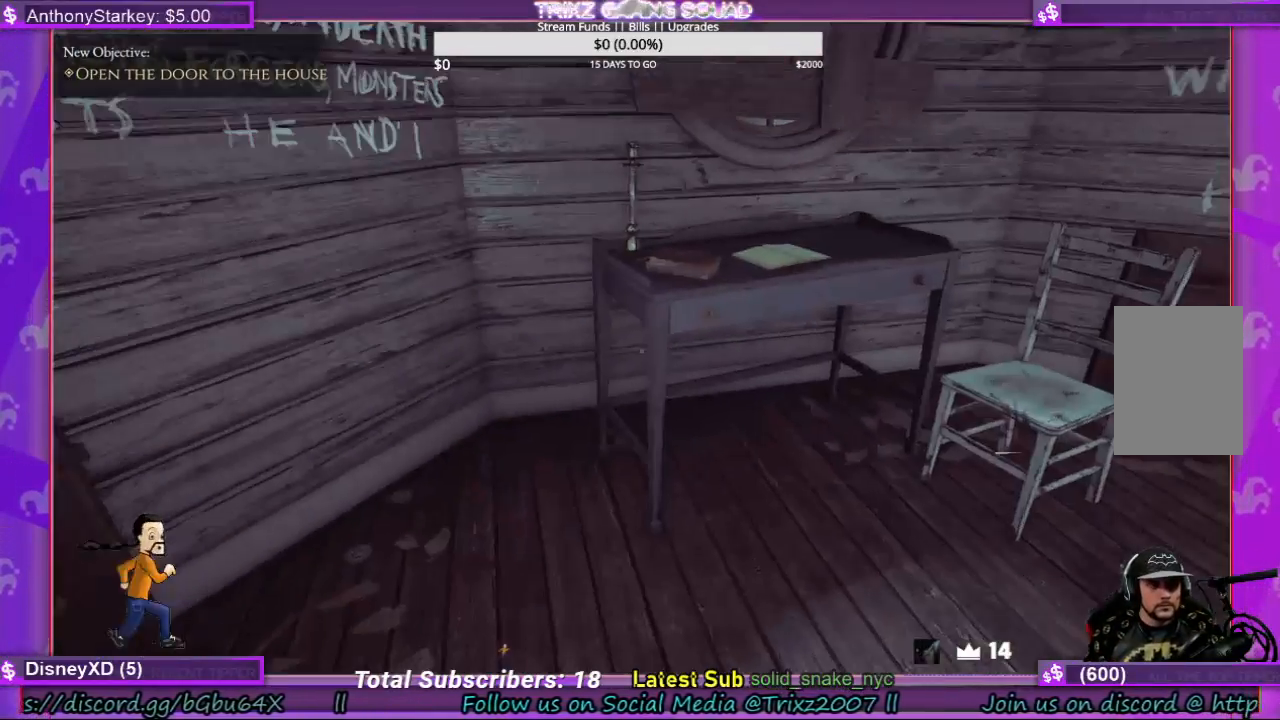
{"keys": ["w"], "mouse": [], "events": []}
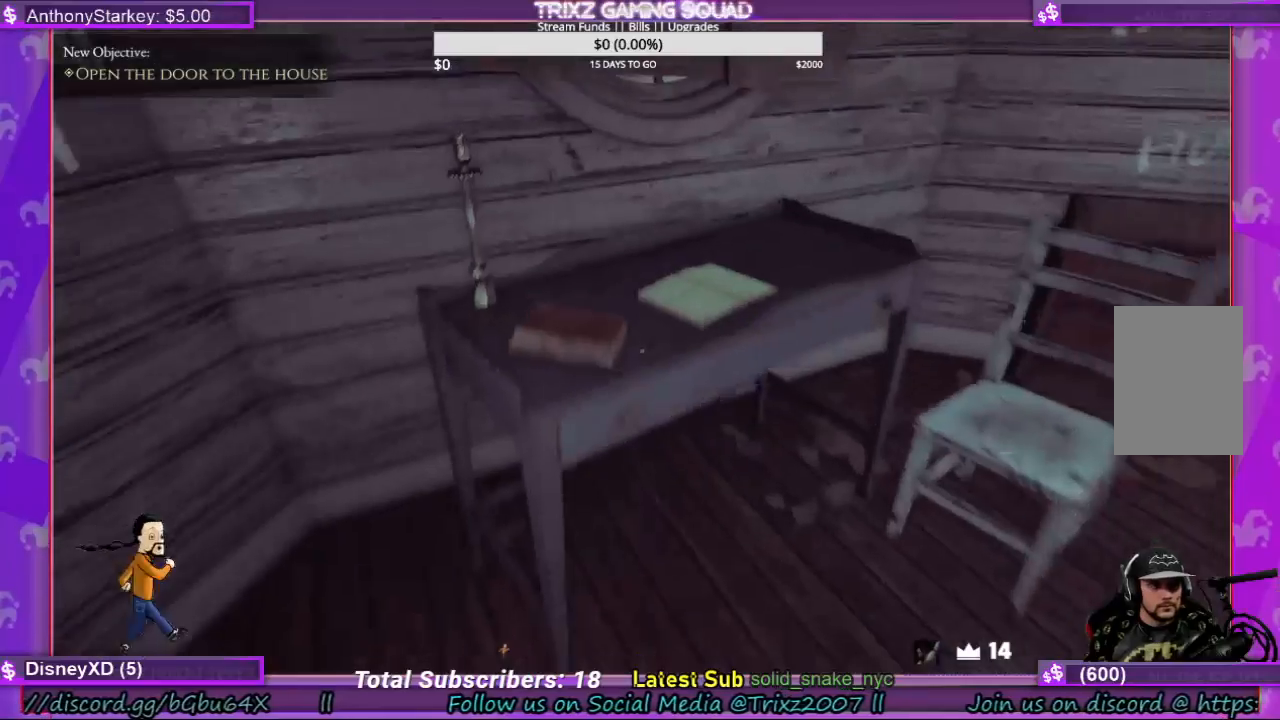
{"keys": [], "mouse": [], "events": [[267, "w", "up"]]}
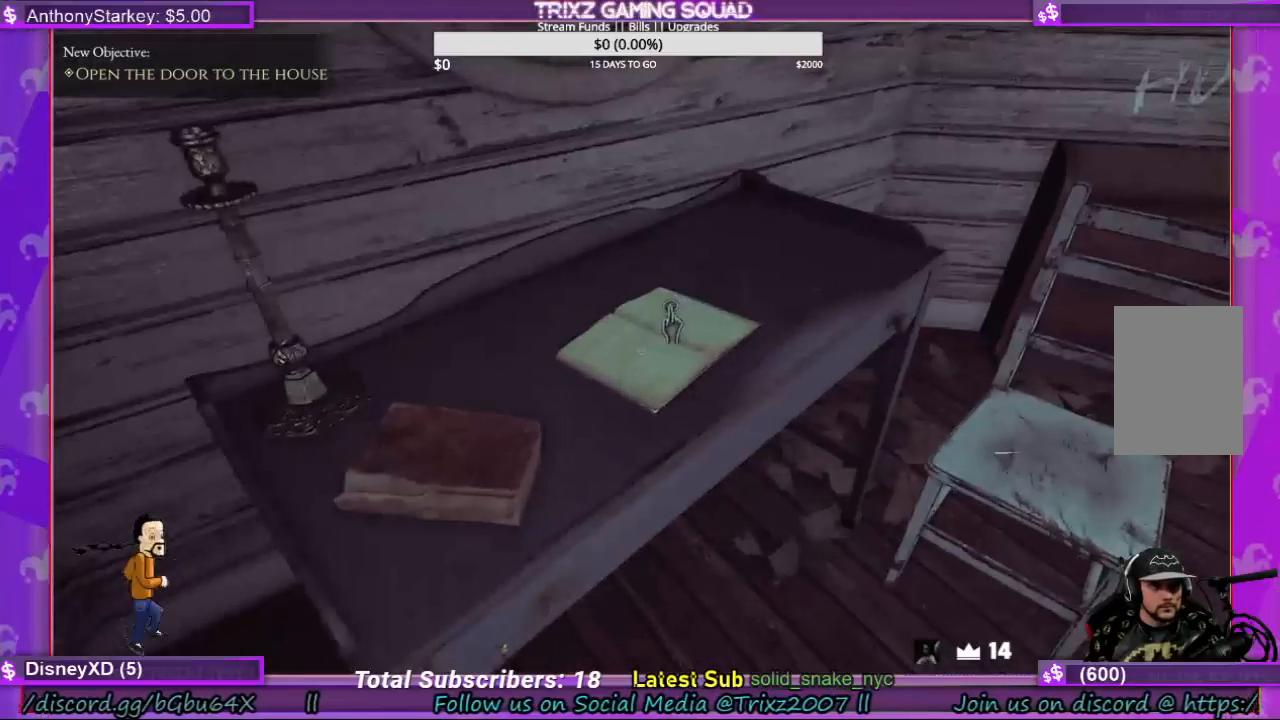
{"keys": [], "mouse": [], "events": [[300, "mouse_left", "down"], [433, "mouse_left", "up"]]}